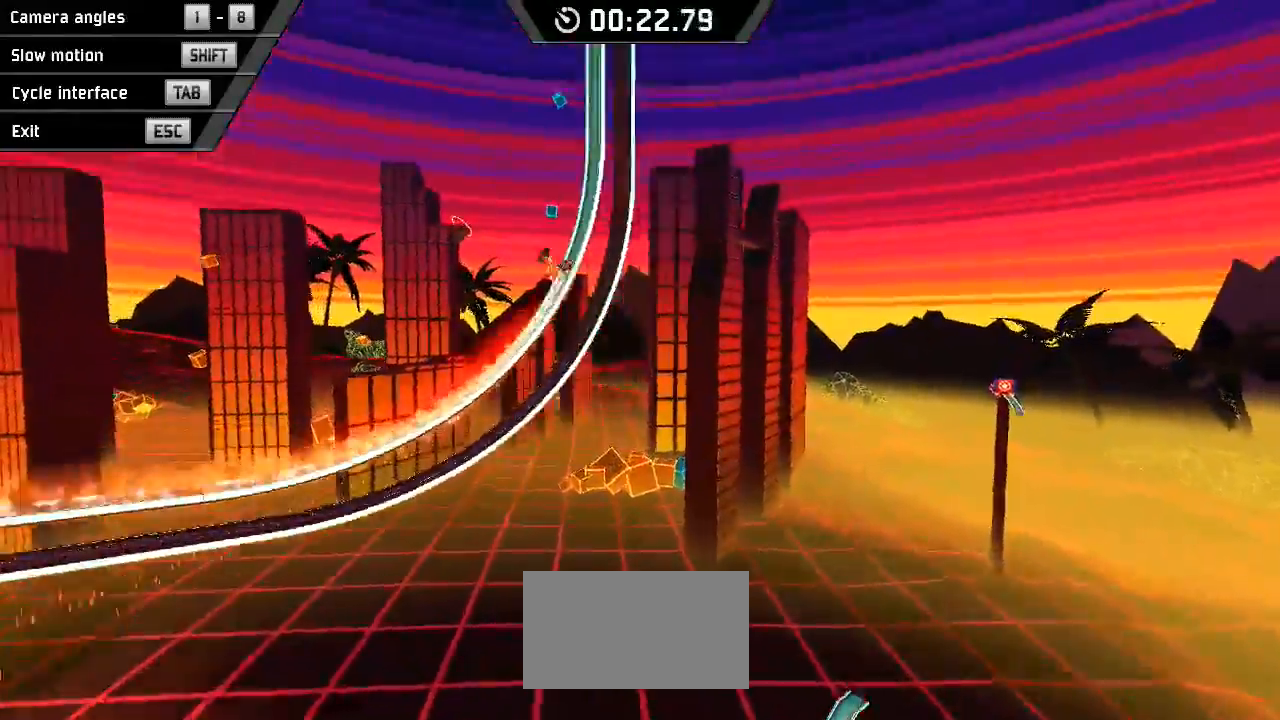
Gameplay with keyboard; each line is a JSON object with the keys held at the frame after it. "events" lists presses ("down") and releases ("up") of "down", "left", "right", "space" and "x" between this image and that frame as [ms after this image, input, new state], when the widget could be followed in between. No other keys are recorded. Mouse input is not recorded.
{"keys": ["down"], "events": [[100, "space", "down"], [300, "space", "up"]]}
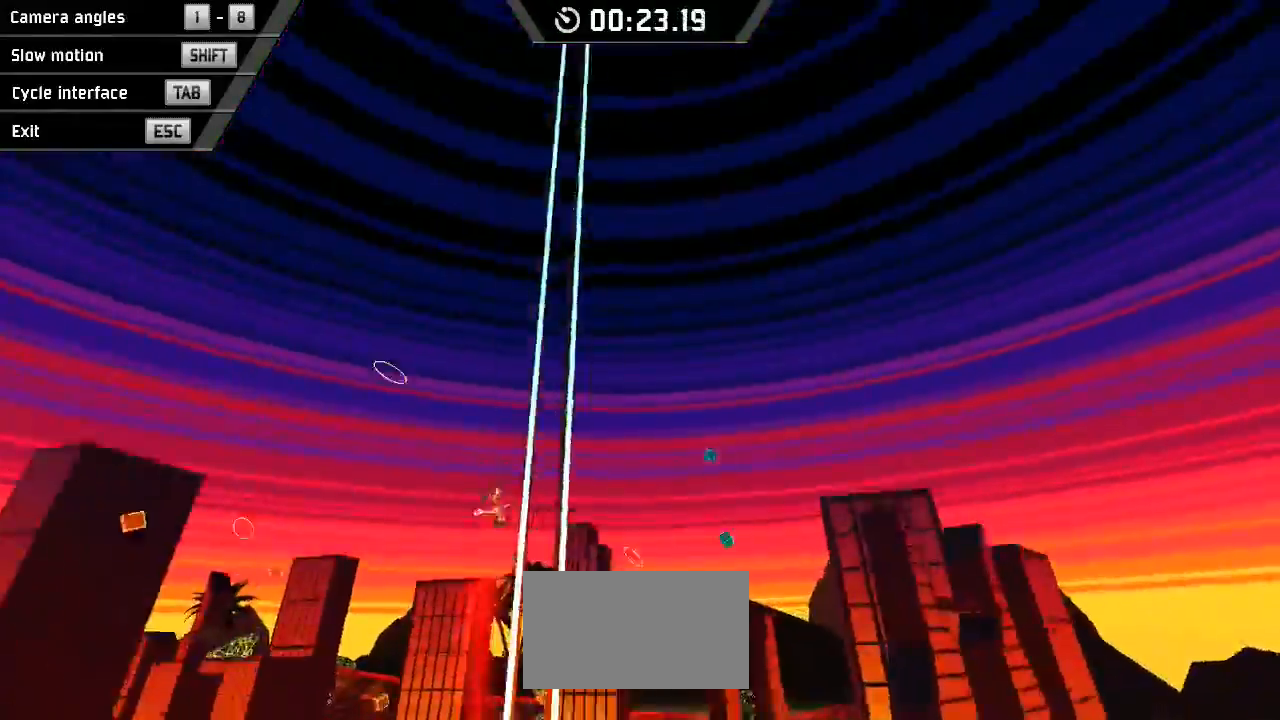
{"keys": ["down", "left"], "events": [[400, "left", "down"]]}
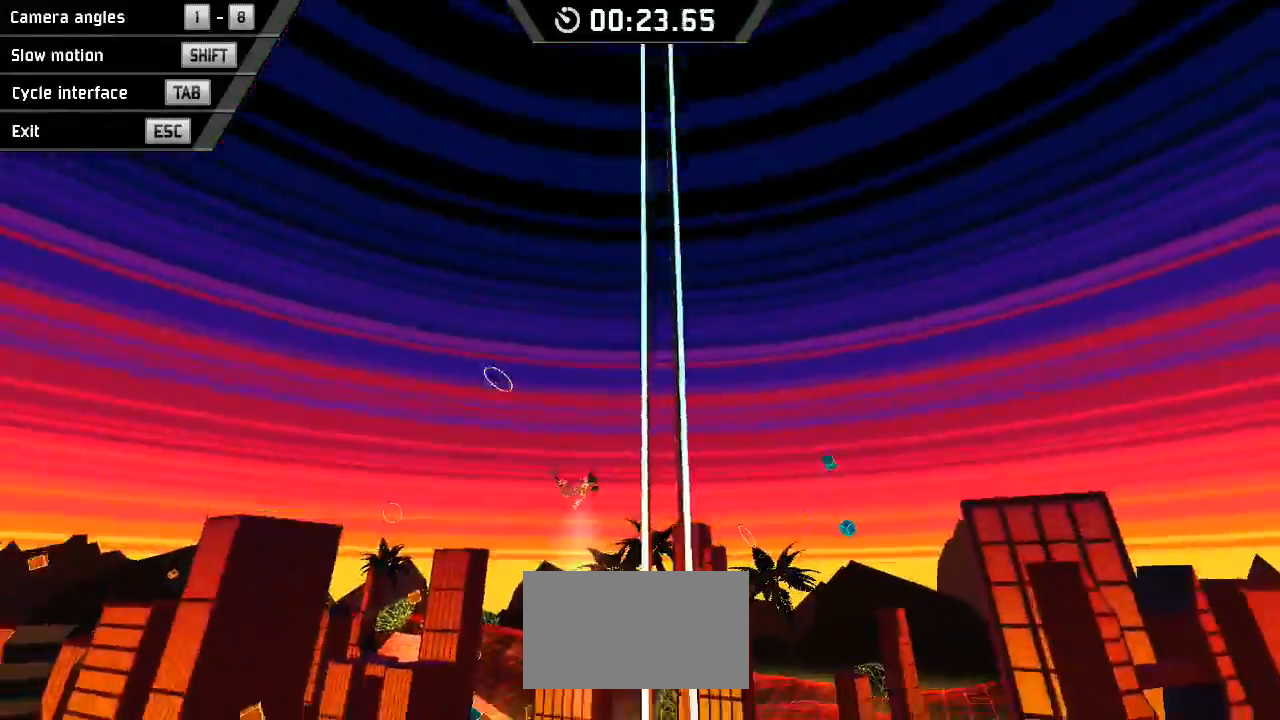
{"keys": ["down"], "events": [[133, "left", "up"]]}
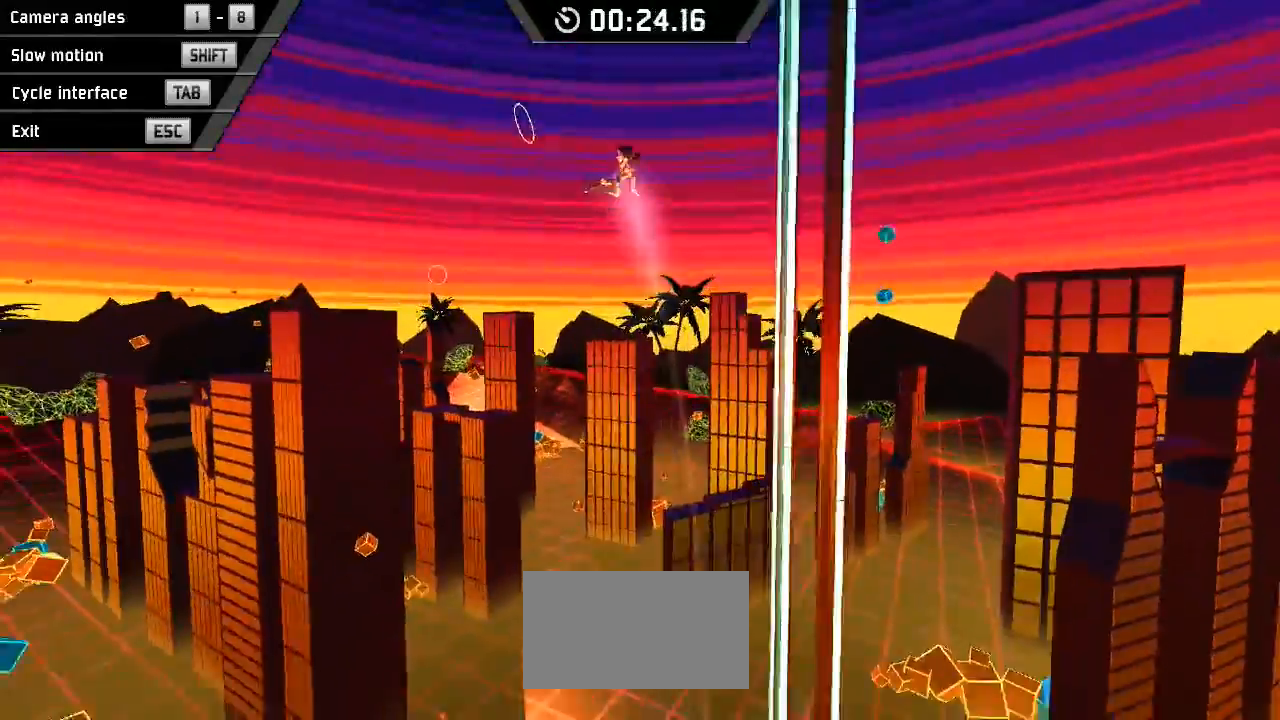
{"keys": ["down", "left"], "events": [[333, "left", "down"]]}
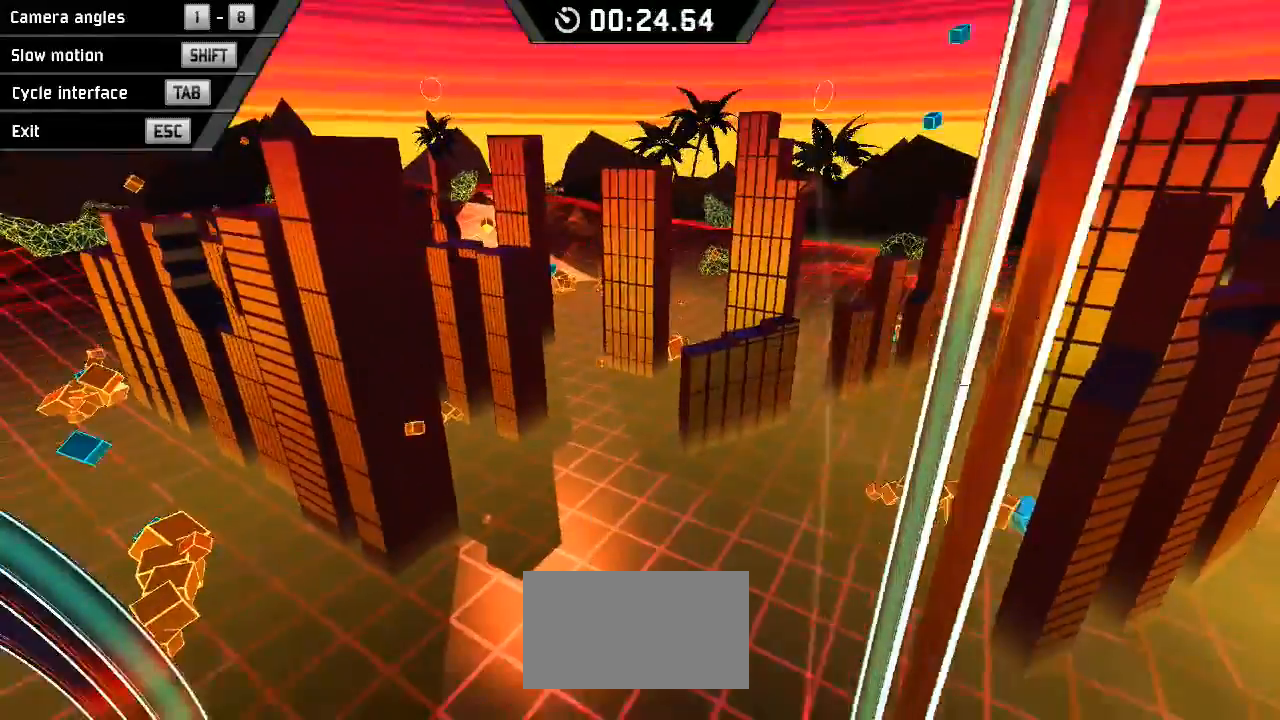
{"keys": ["down"], "events": [[33, "left", "up"], [267, "left", "down"], [500, "left", "up"]]}
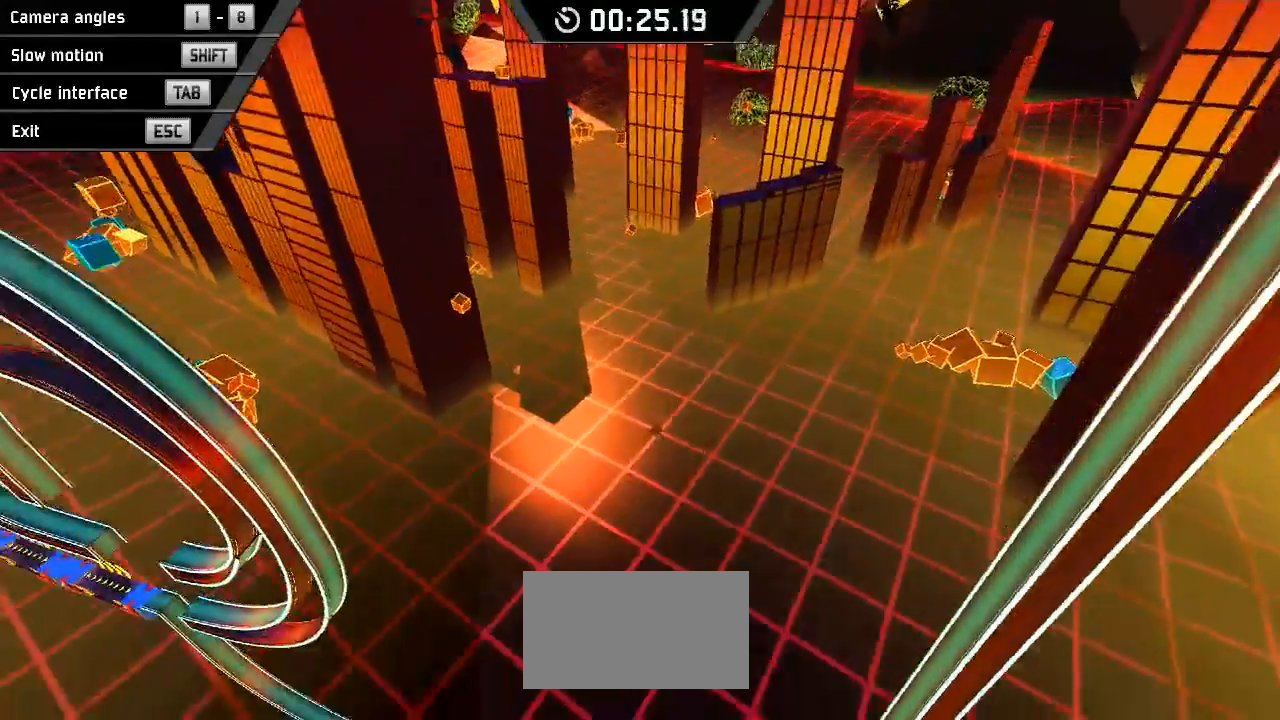
{"keys": ["down", "left"], "events": [[267, "left", "down"]]}
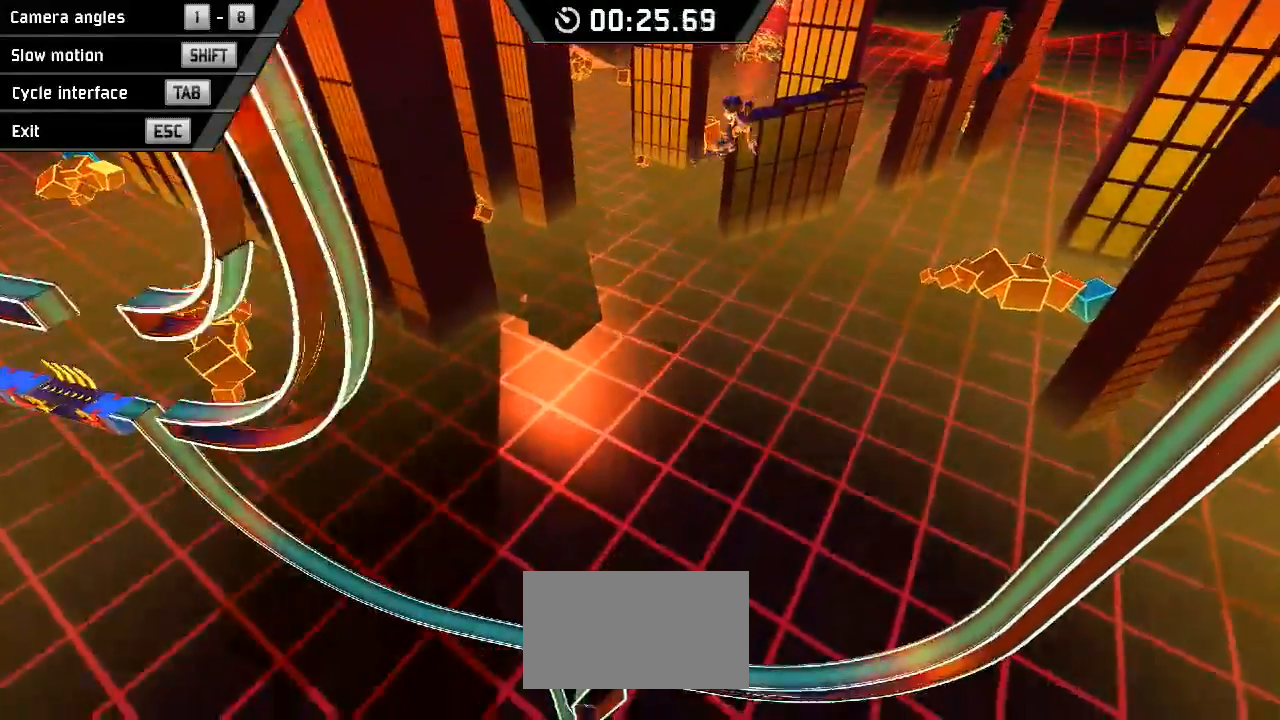
{"keys": ["down", "left"], "events": [[133, "left", "up"], [467, "left", "down"]]}
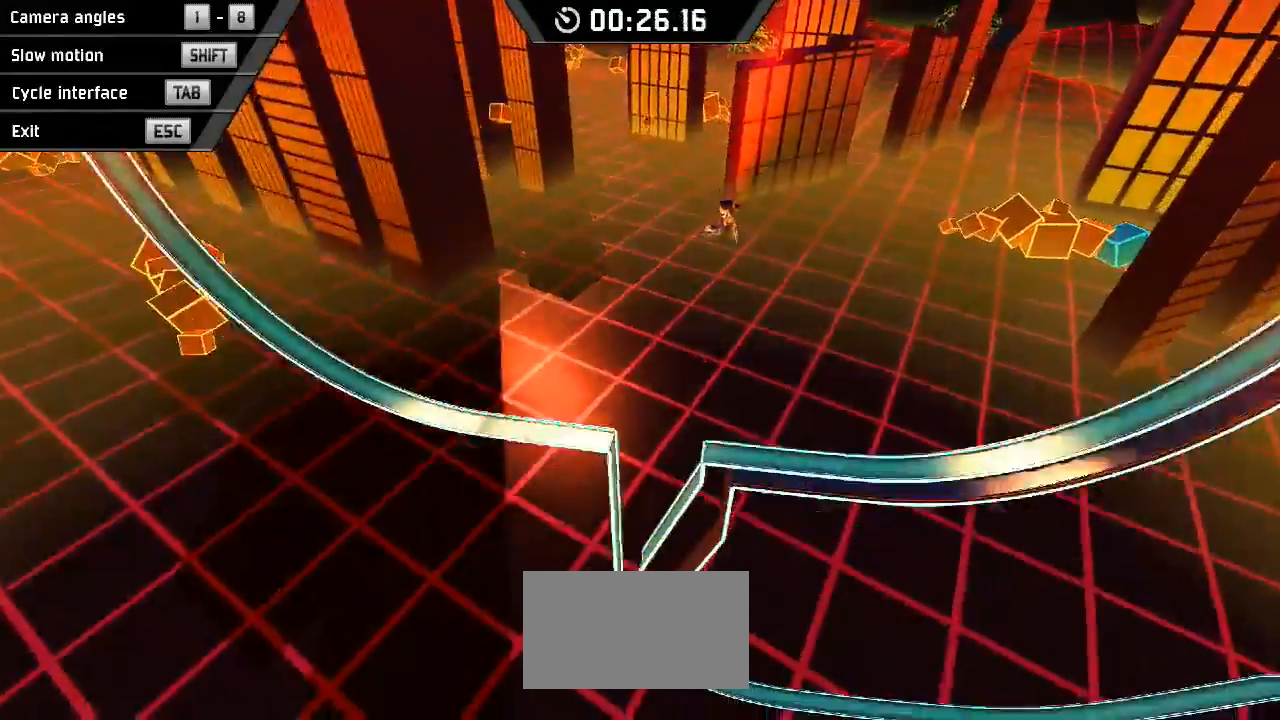
{"keys": ["down", "left"], "events": []}
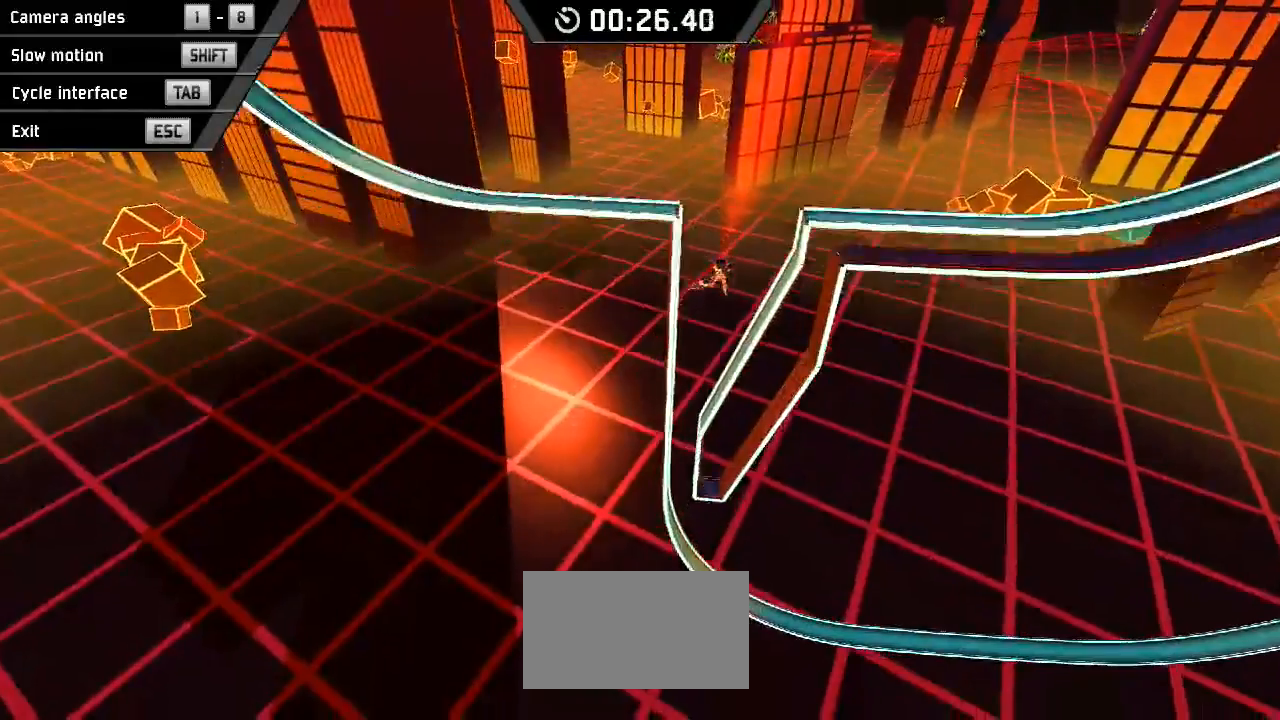
{"keys": ["down", "right"], "events": [[367, "left", "up"], [400, "right", "down"]]}
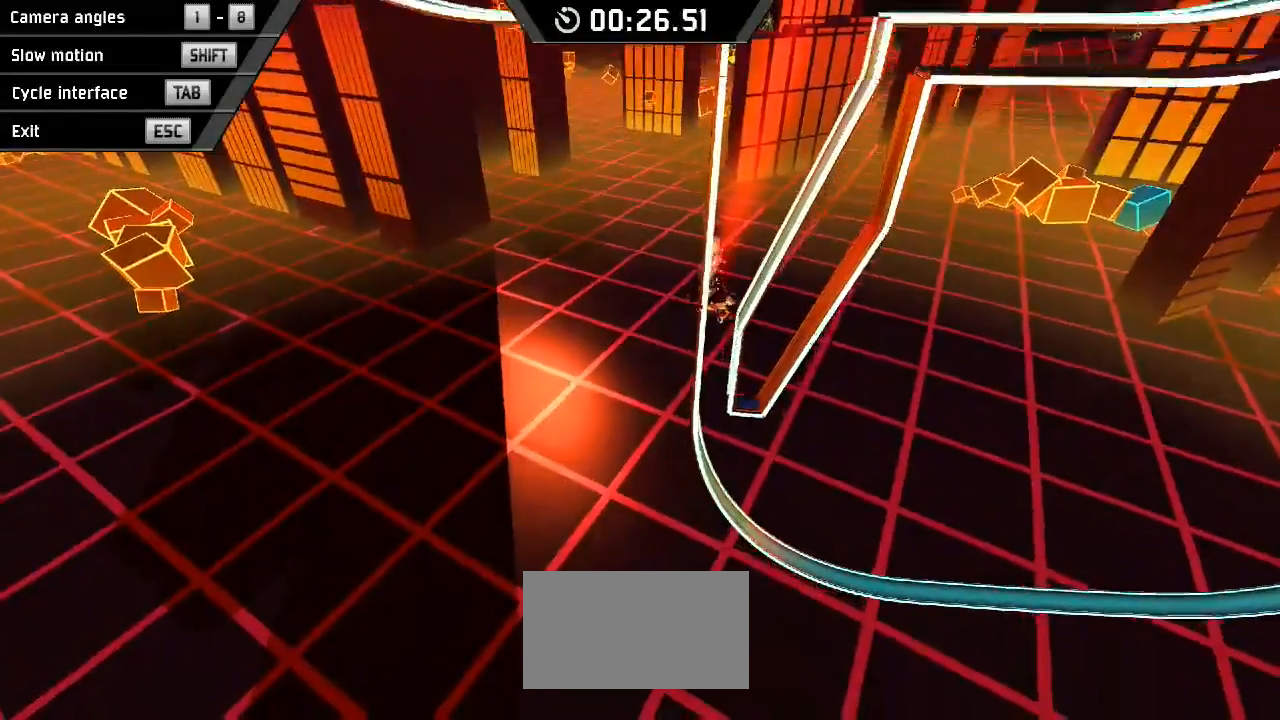
{"keys": ["down", "right"], "events": []}
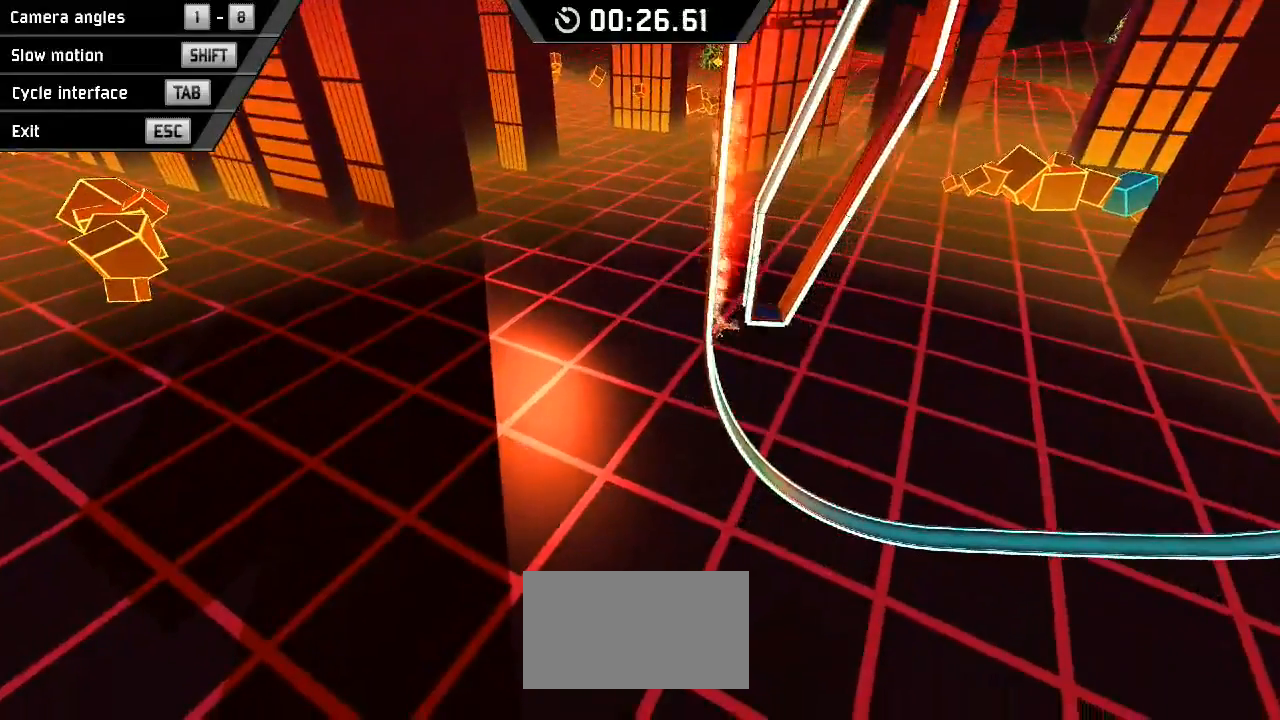
{"keys": ["down", "right"], "events": []}
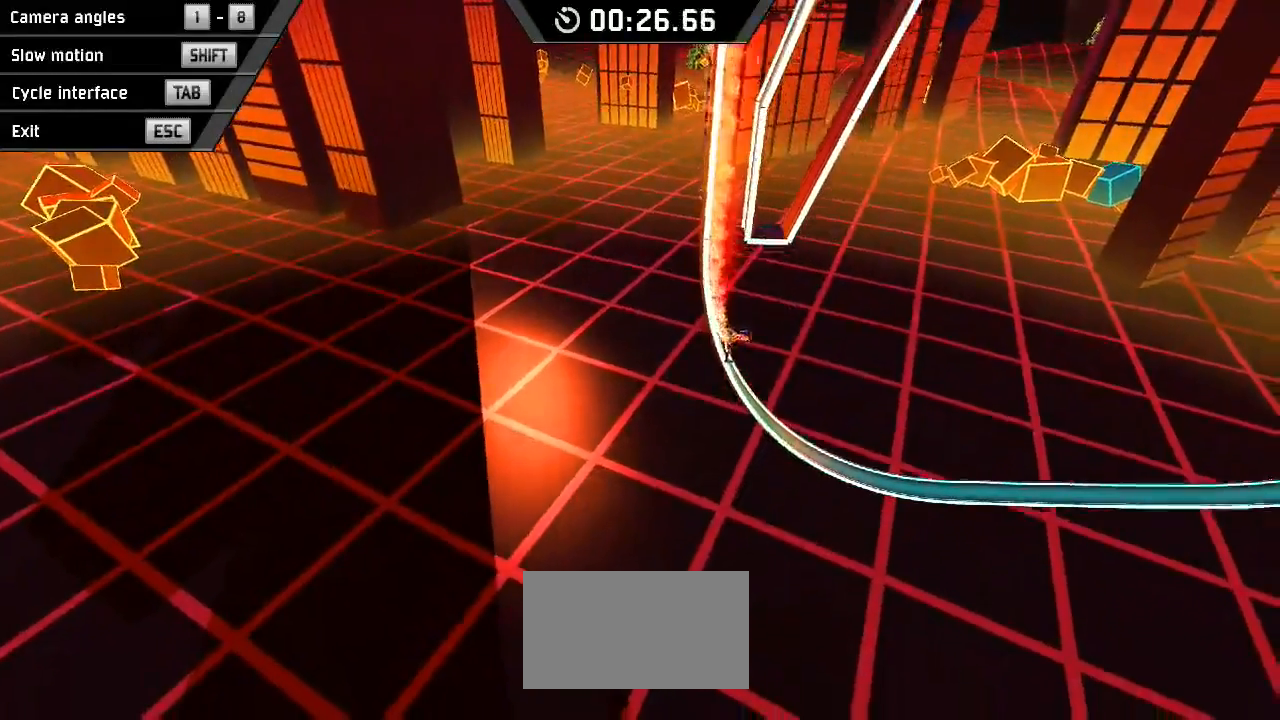
{"keys": ["down", "right"], "events": []}
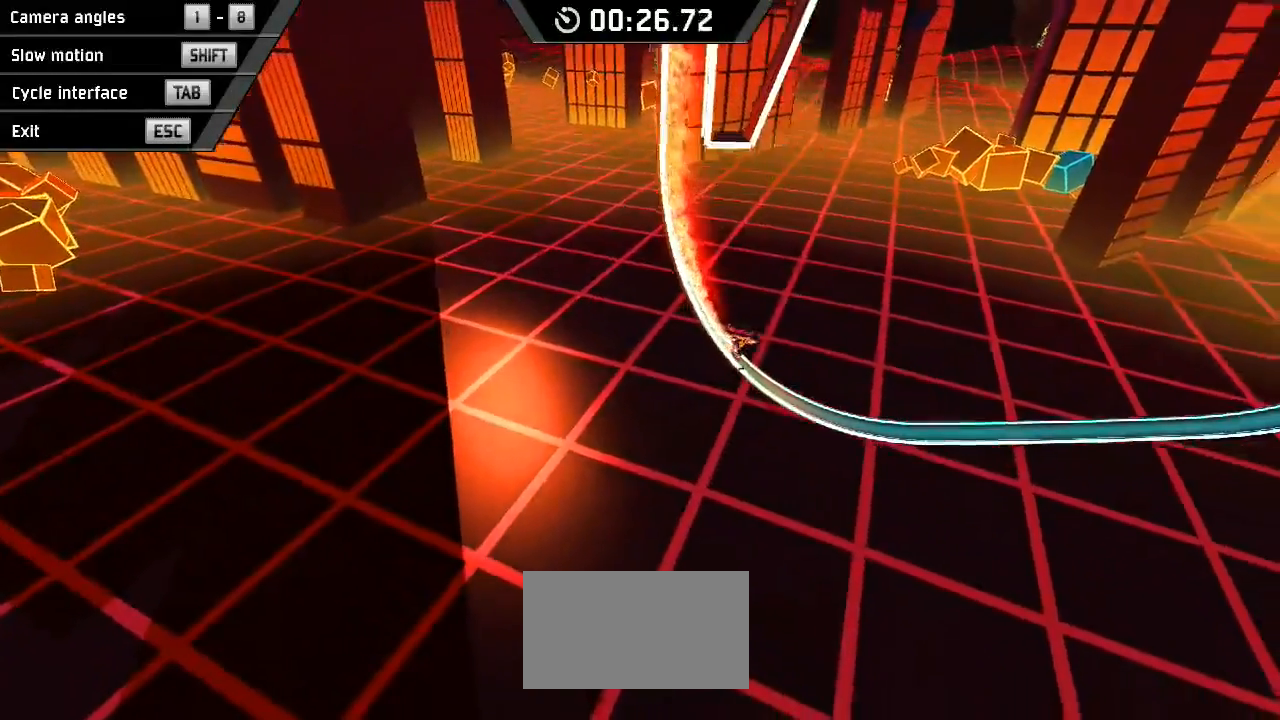
{"keys": ["down", "right"], "events": []}
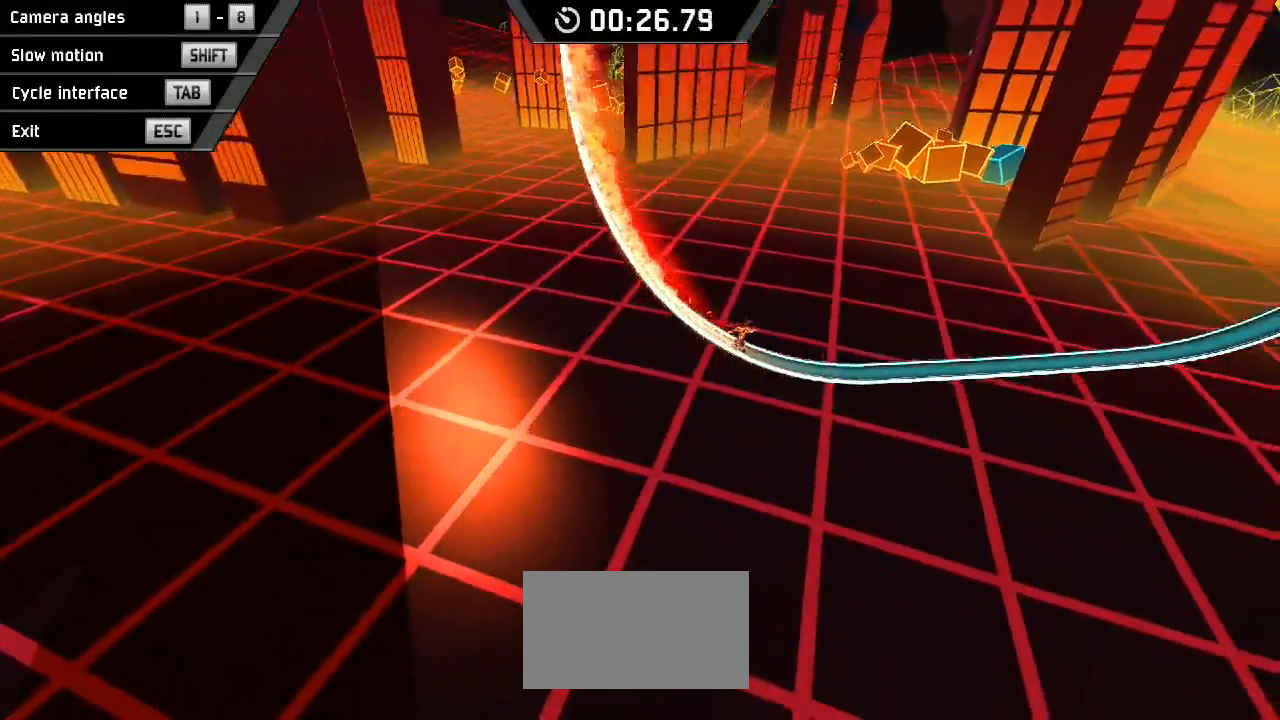
{"keys": ["down", "right"], "events": []}
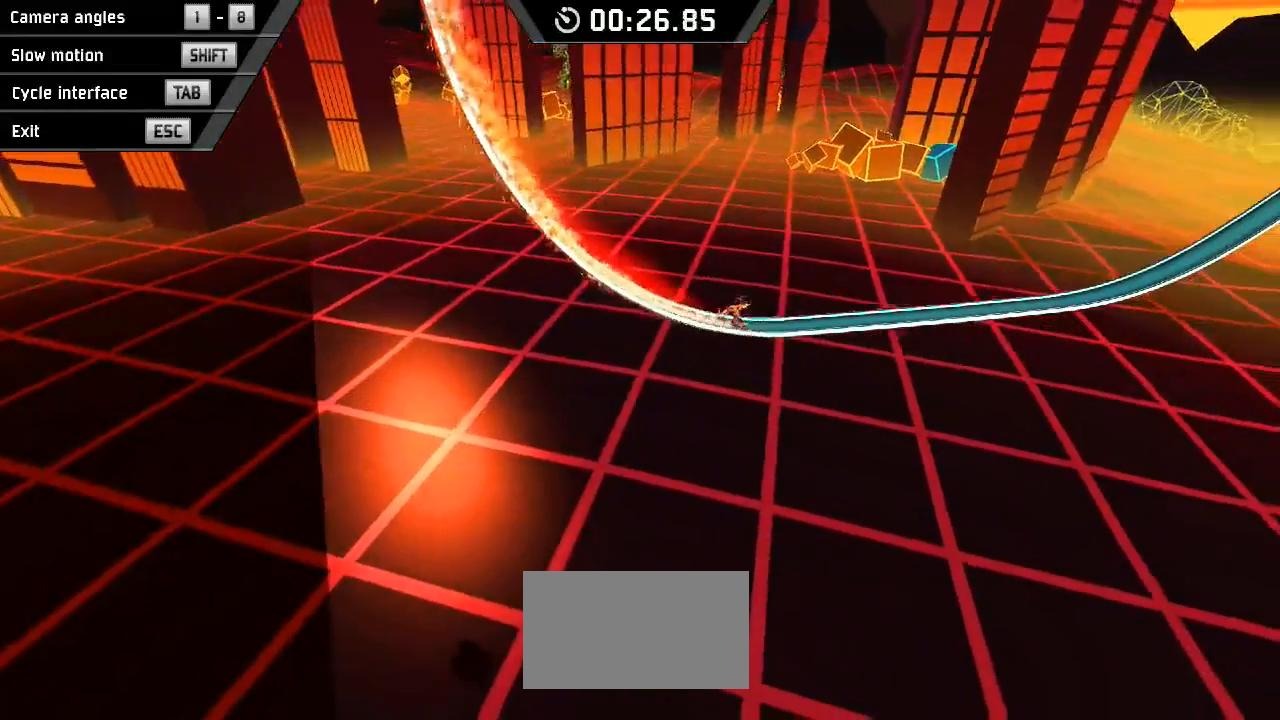
{"keys": ["down", "right"], "events": []}
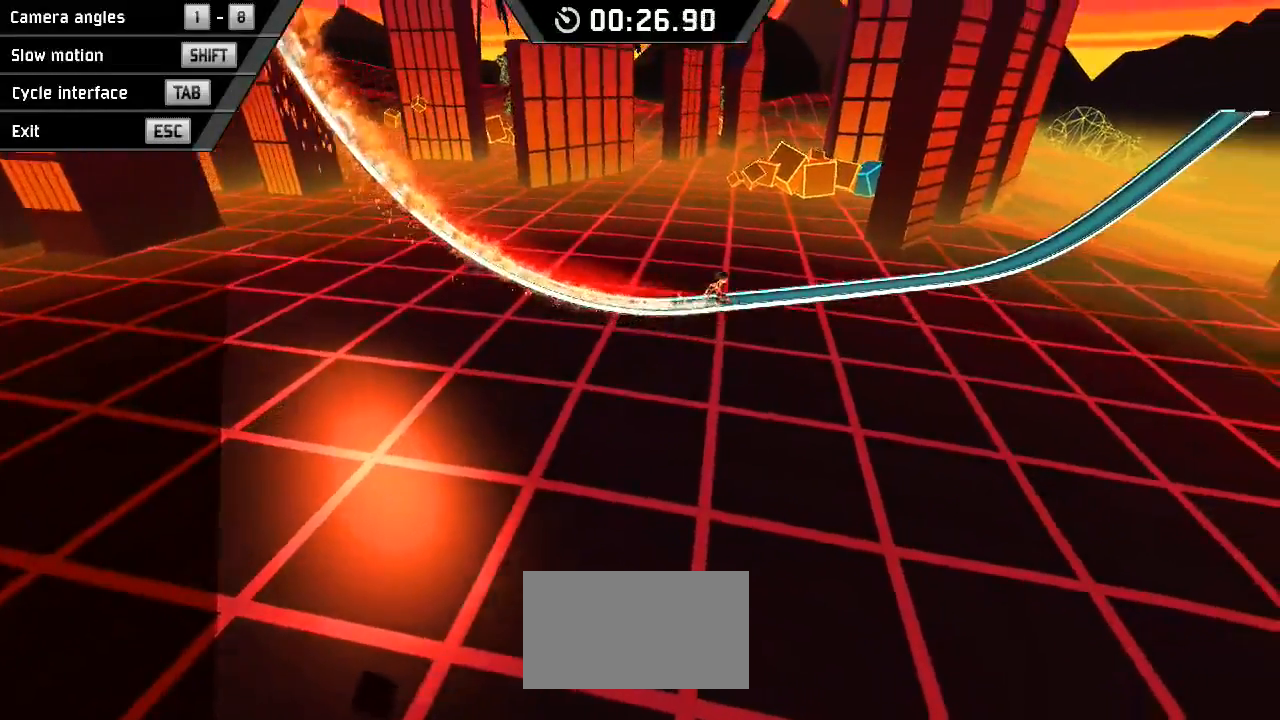
{"keys": ["down", "right"], "events": []}
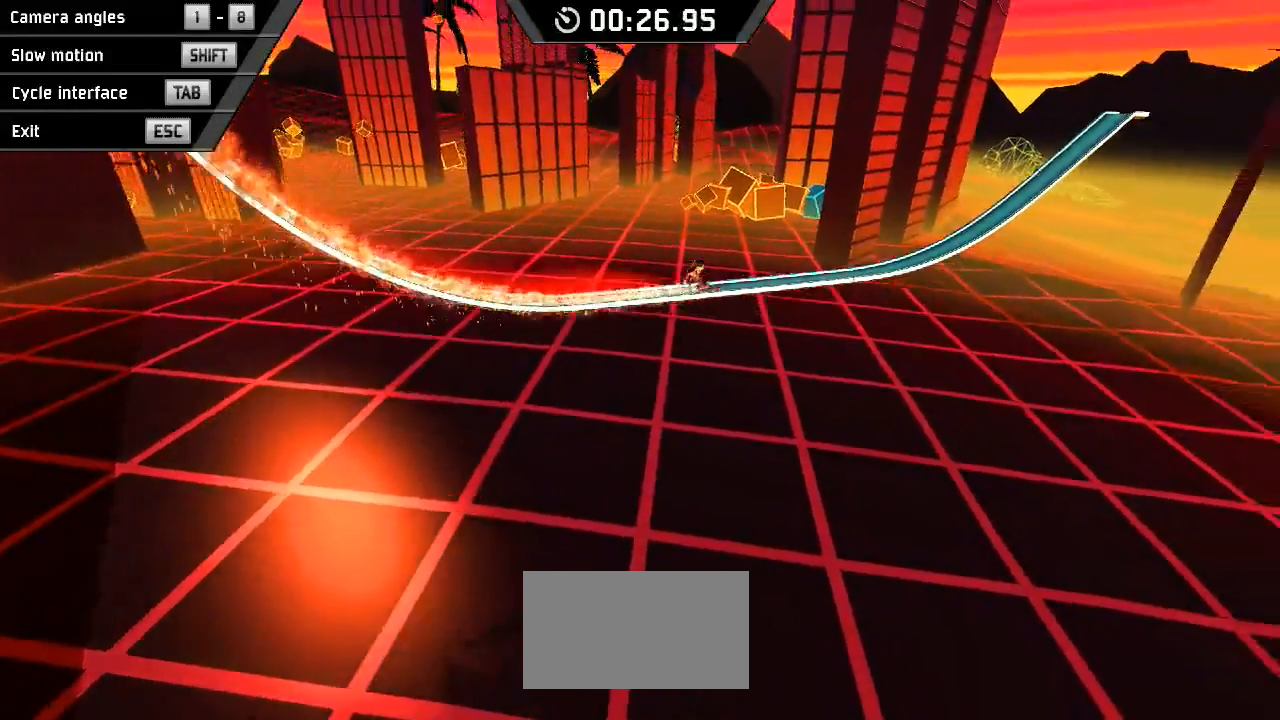
{"keys": ["down", "right"], "events": []}
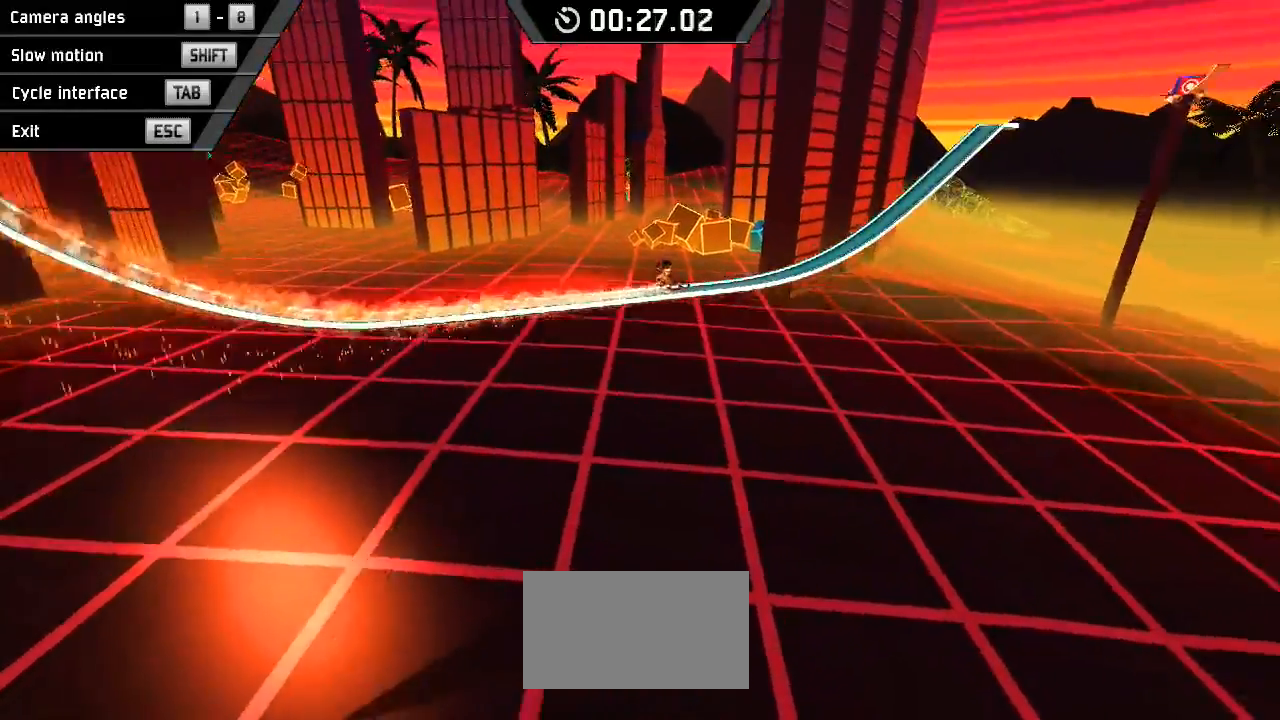
{"keys": ["down", "right", "space"], "events": [[367, "space", "down"]]}
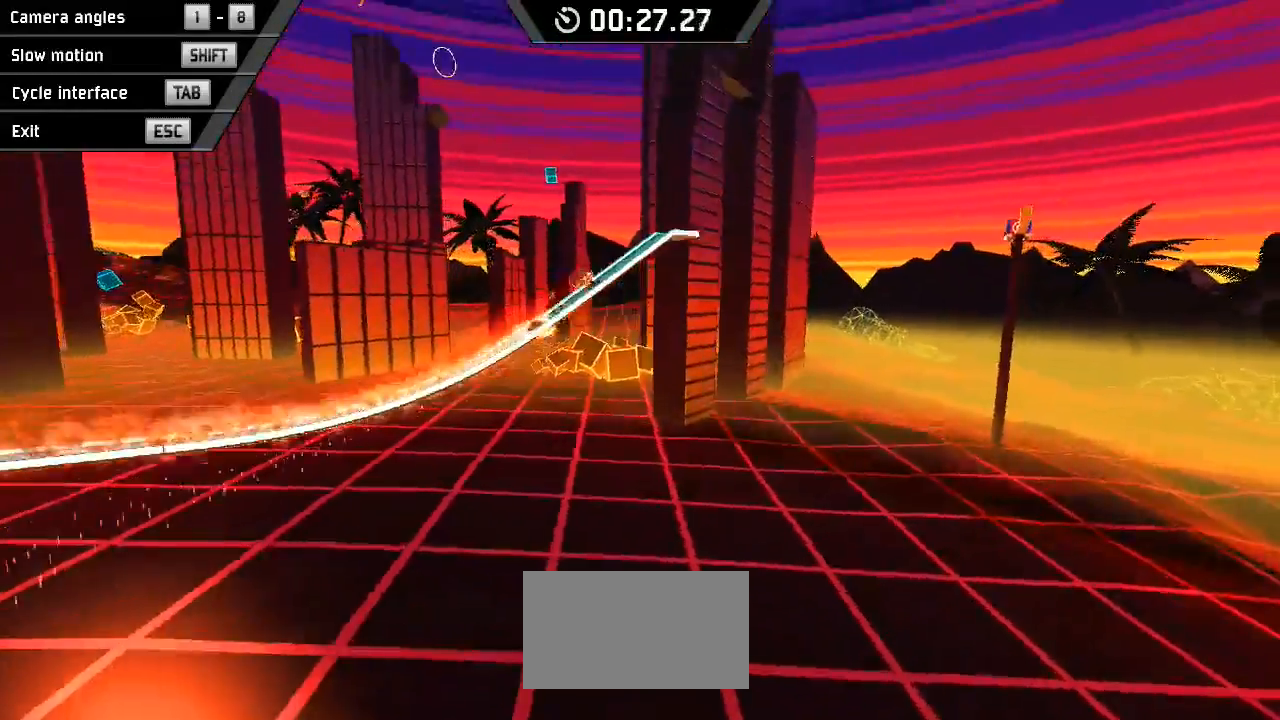
{"keys": ["right"], "events": [[67, "down", "up"], [67, "space", "up"]]}
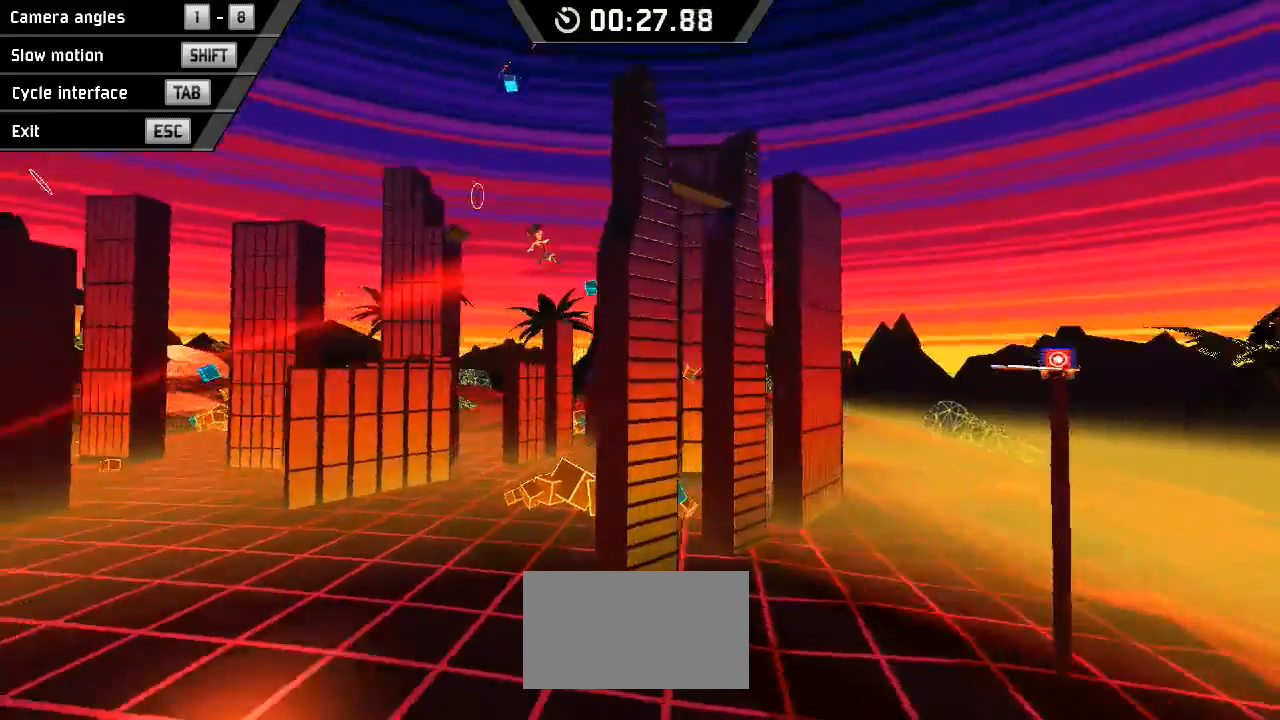
{"keys": ["right"], "events": []}
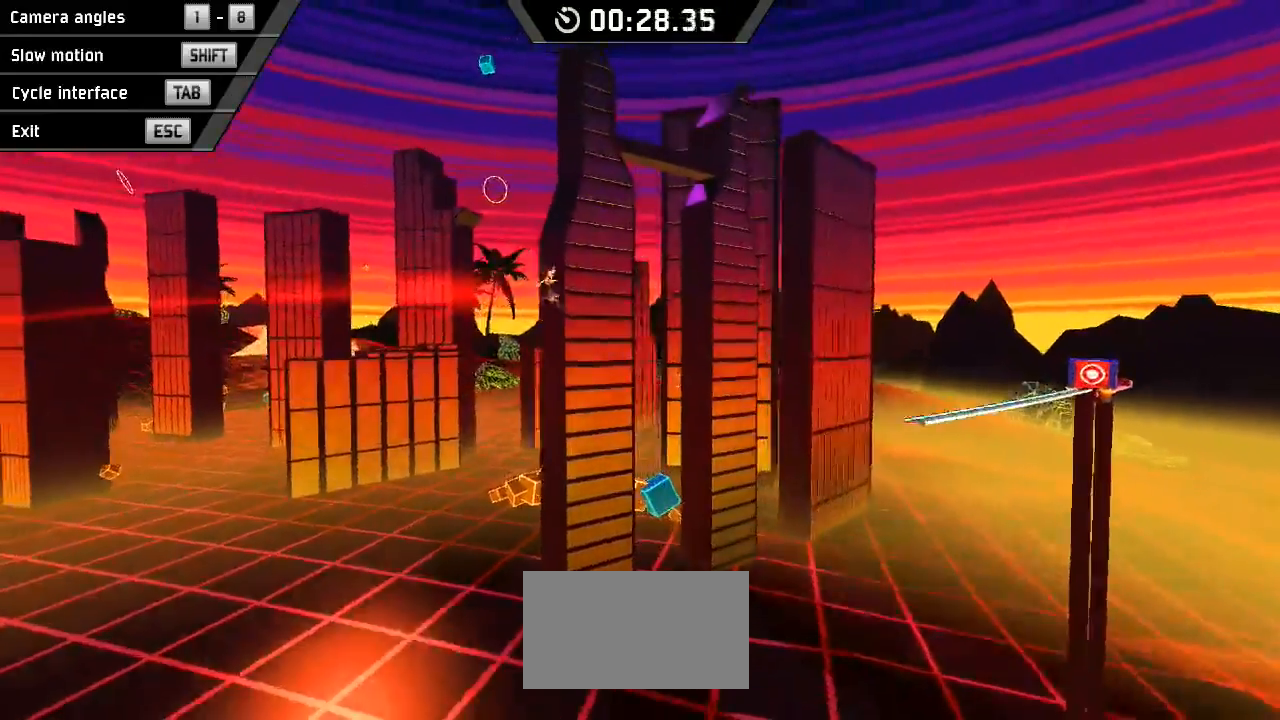
{"keys": ["right"], "events": []}
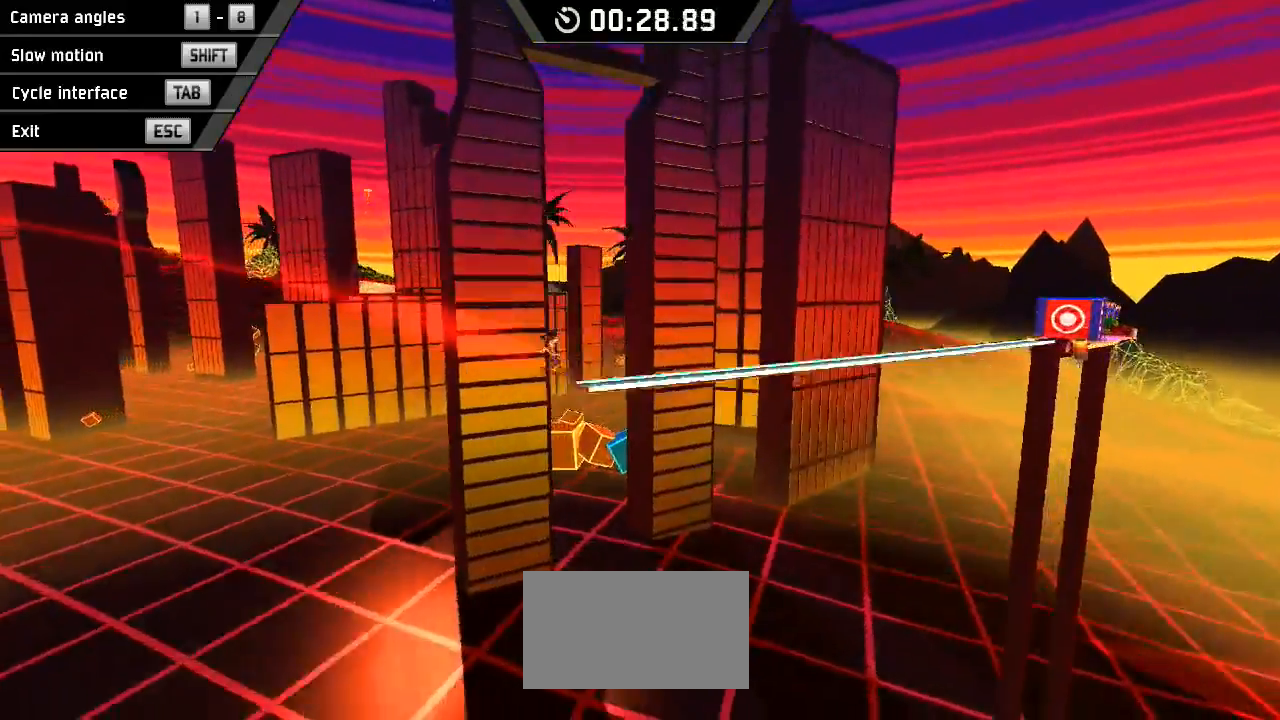
{"keys": ["right"], "events": [[133, "space", "down"], [267, "space", "up"]]}
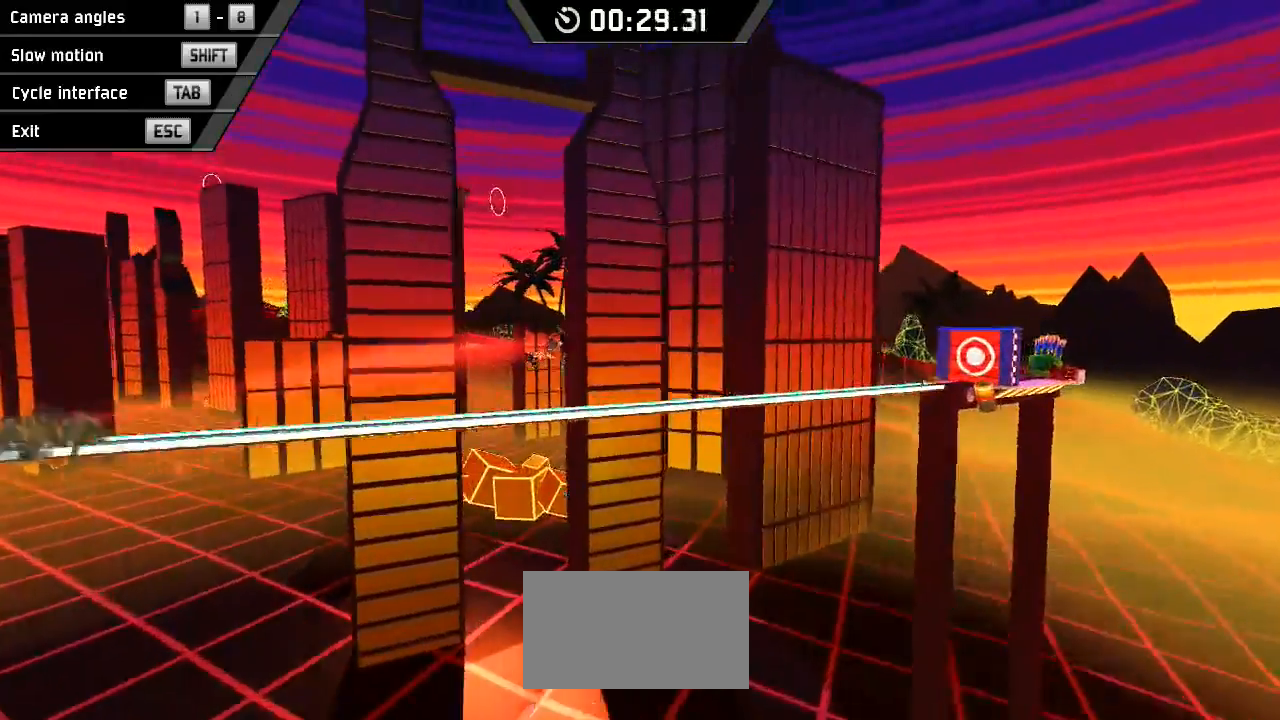
{"keys": ["right"], "events": []}
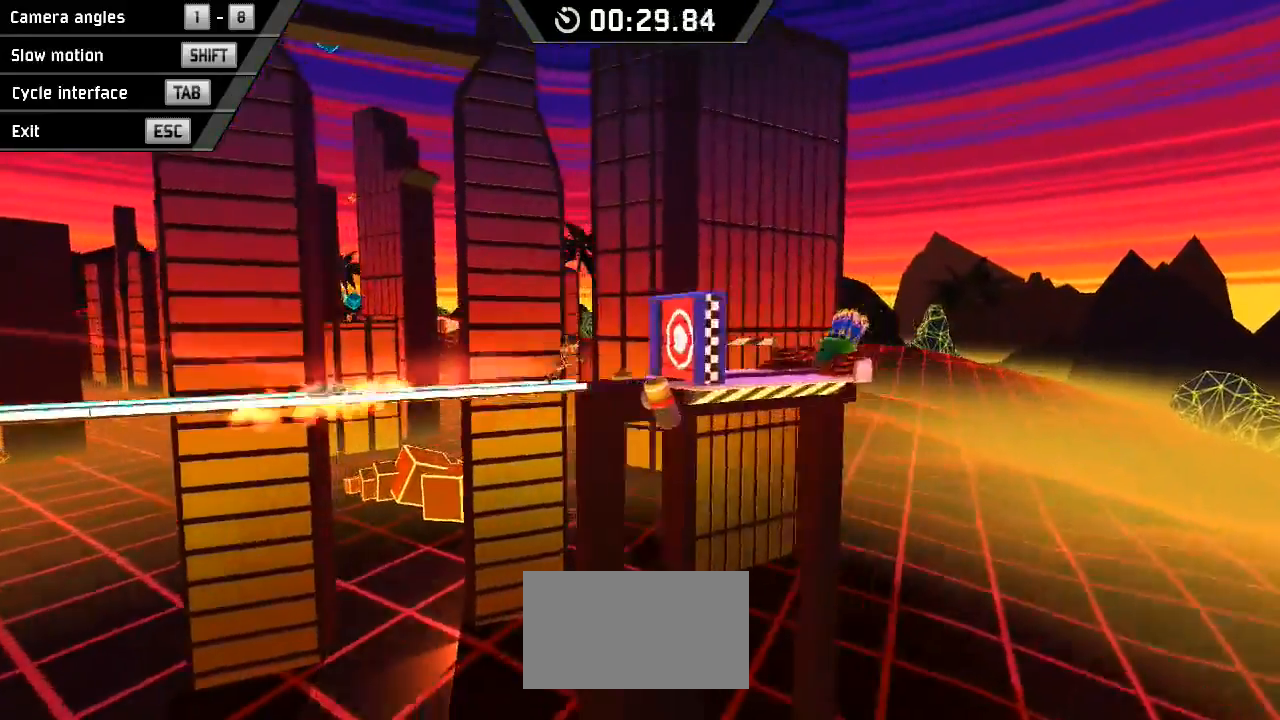
{"keys": [], "events": [[100, "right", "up"]]}
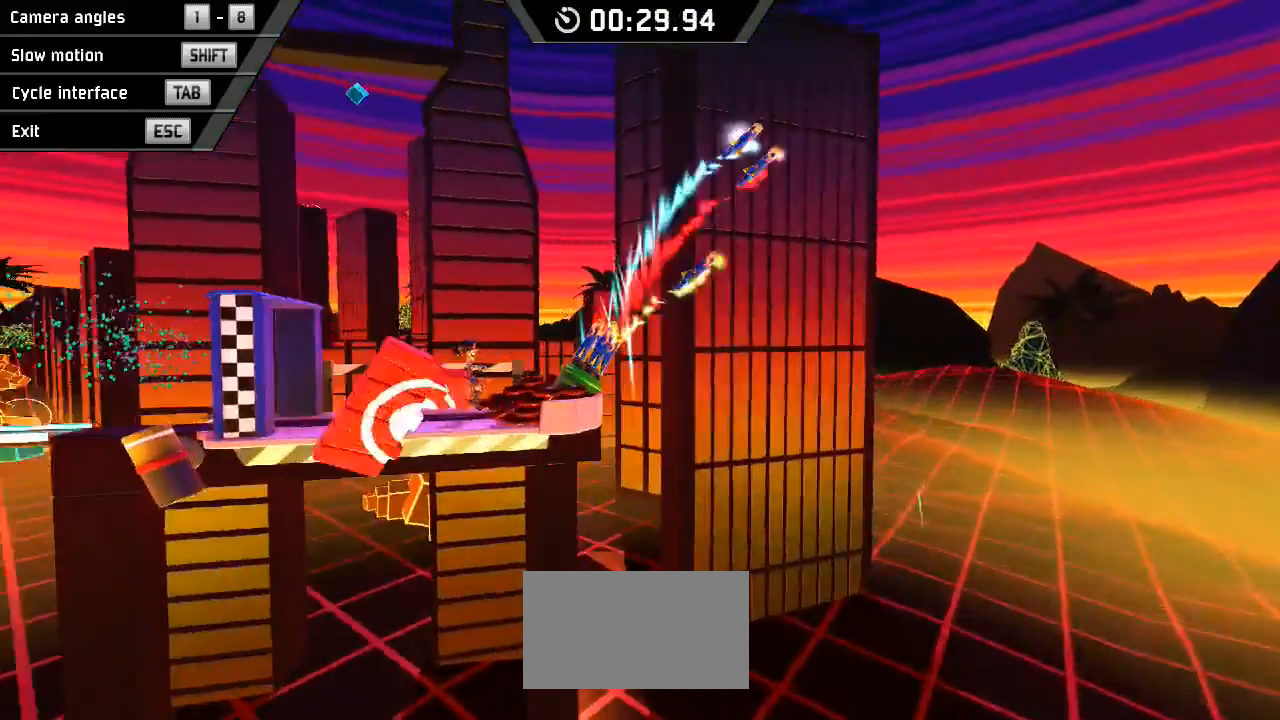
{"keys": [], "events": []}
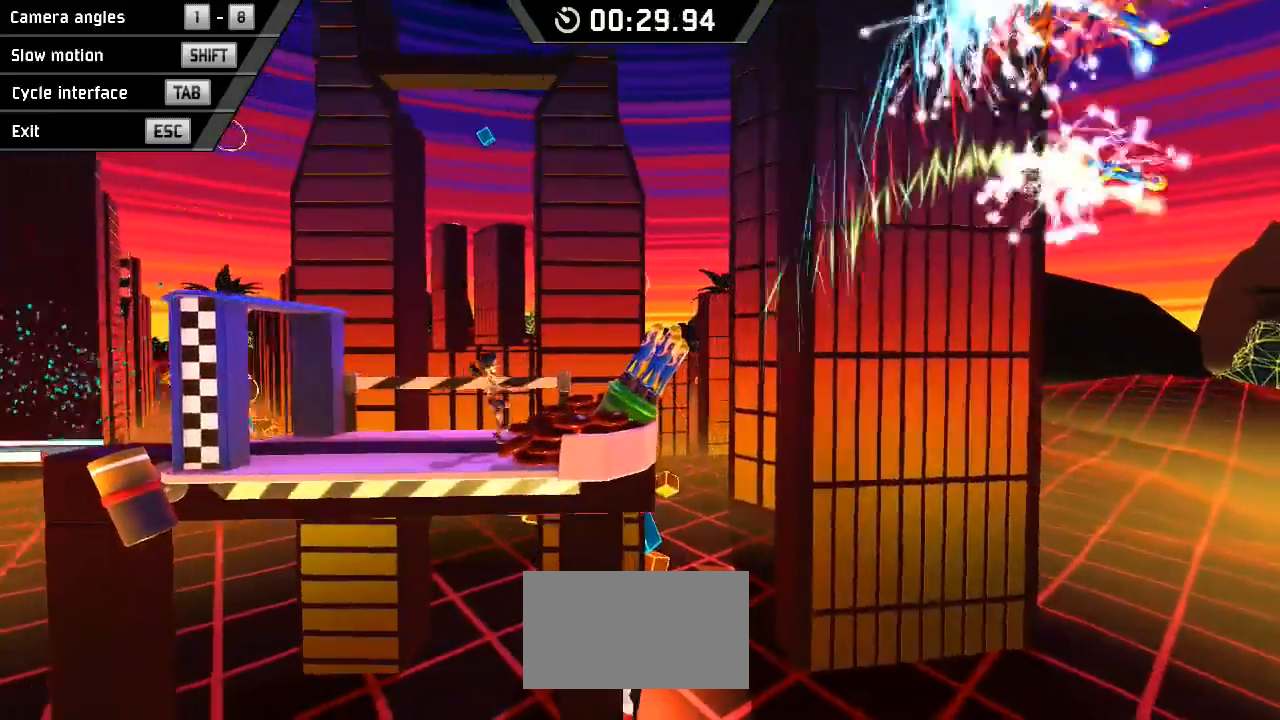
{"keys": [], "events": []}
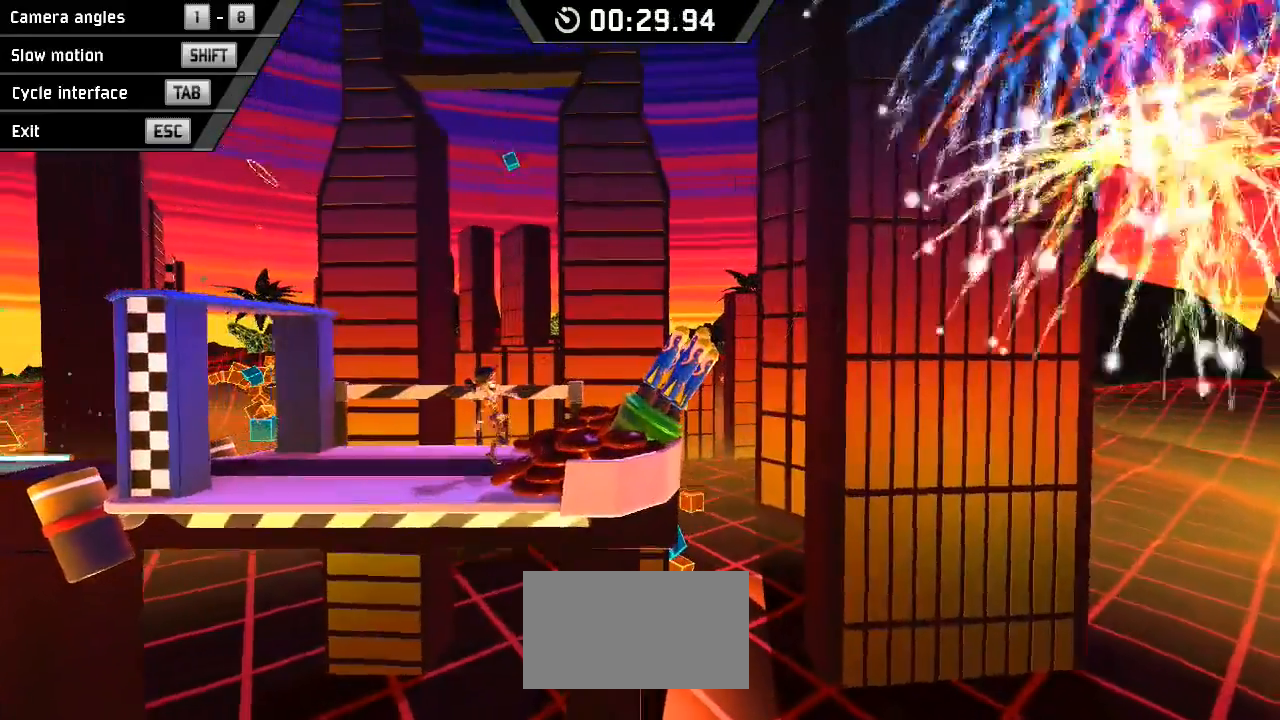
{"keys": [], "events": []}
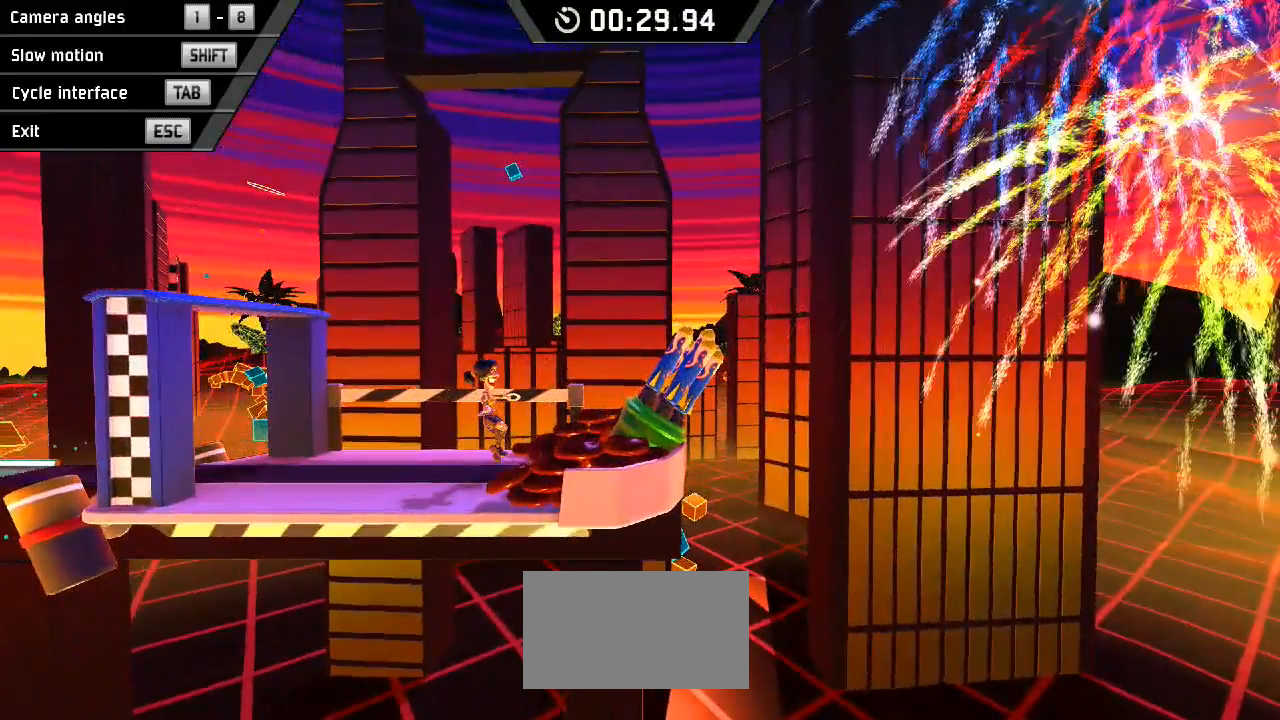
{"keys": [], "events": []}
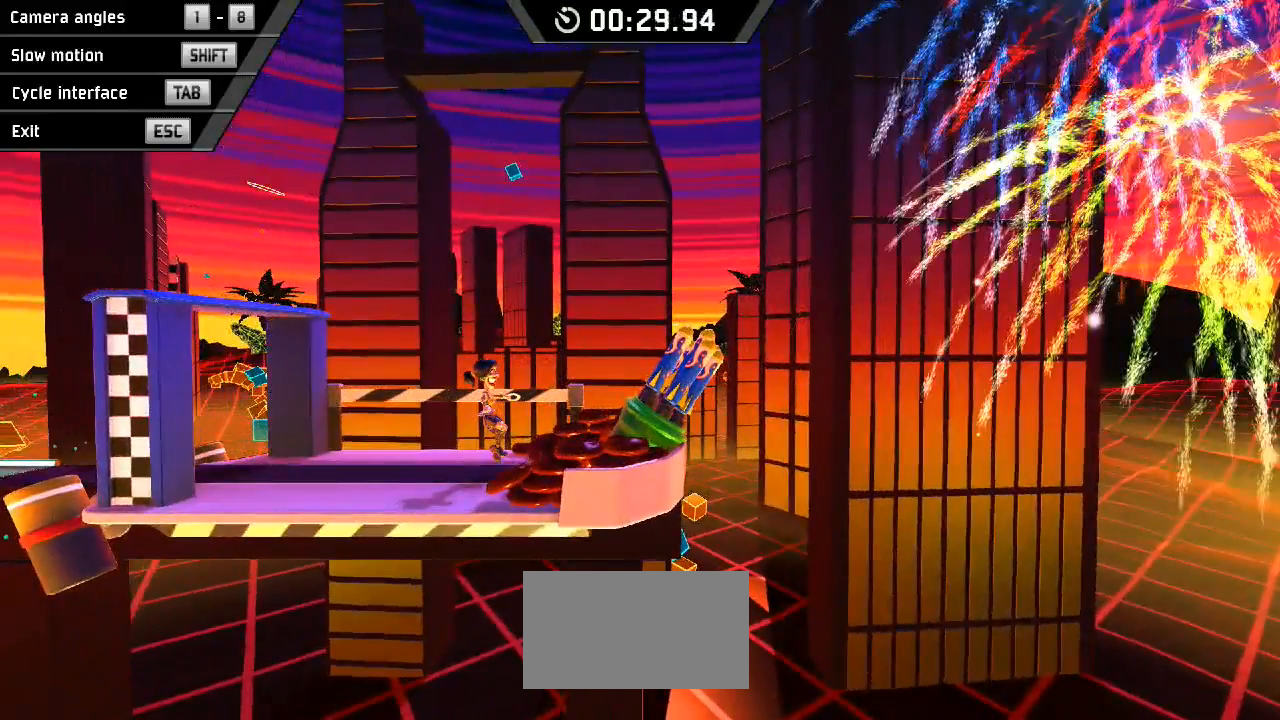
{"keys": [], "events": []}